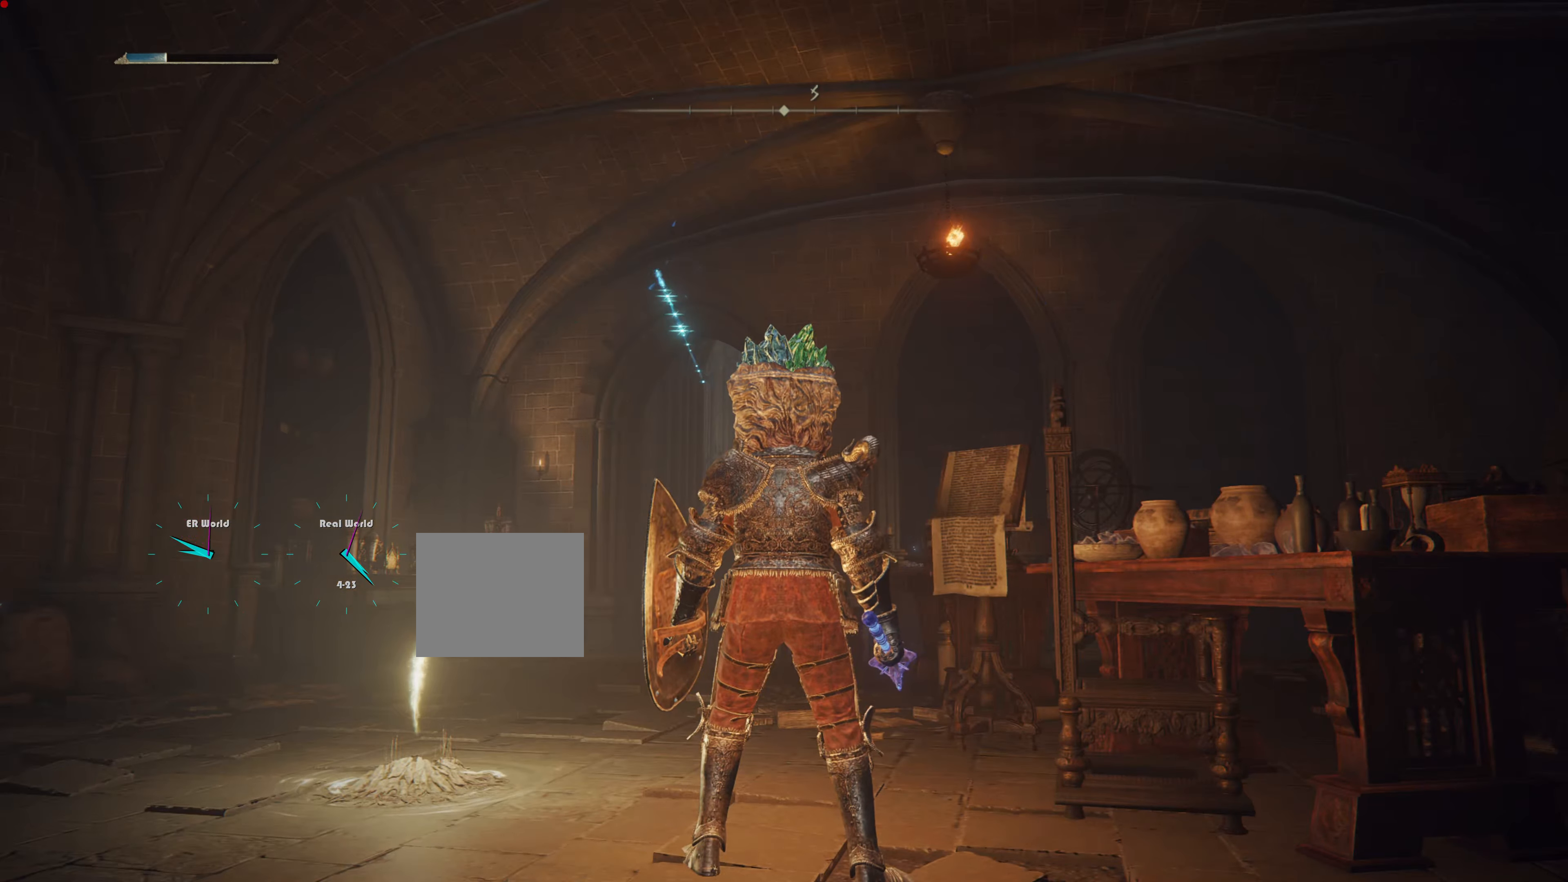
Gameplay with a controller (PlayStation layout); each line is a JSON object with the inputs held at the frame after it. "events" lists button and stick changes between this image and that frame as [ms after this image, input, new state], when the widget could be followed in between.
{"buttons": ["R1"], "left_stick": "center", "right_stick": "center", "events": [[367, "R1", "down"]]}
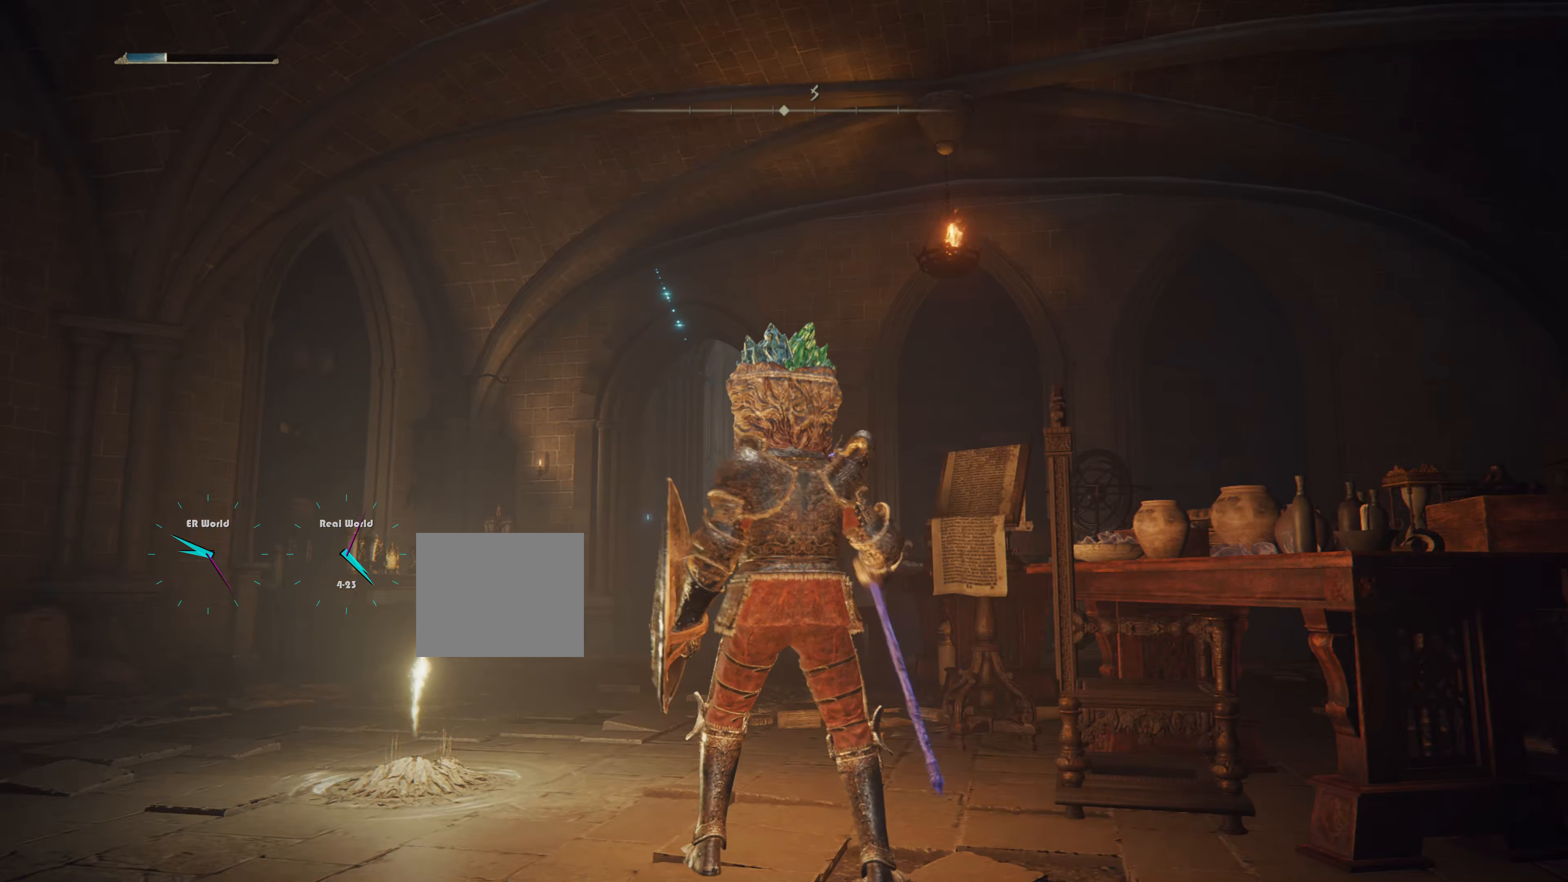
{"buttons": ["R1"], "left_stick": "center", "right_stick": "center", "events": []}
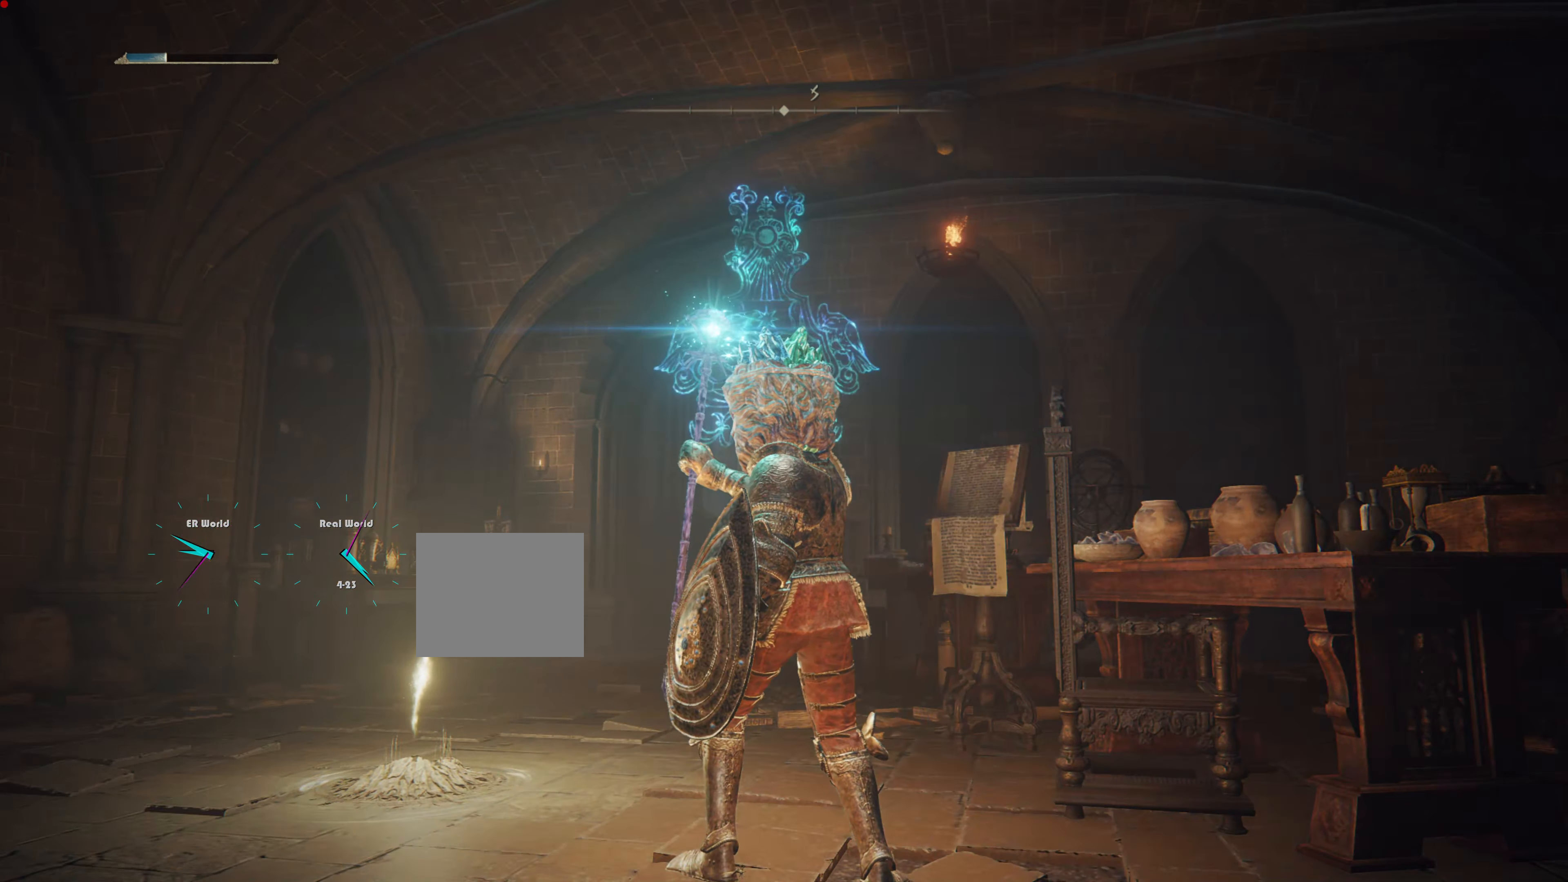
{"buttons": ["R1"], "left_stick": "center", "right_stick": "center", "events": [[250, "right_stick", "up"], [417, "right_stick", "center"]]}
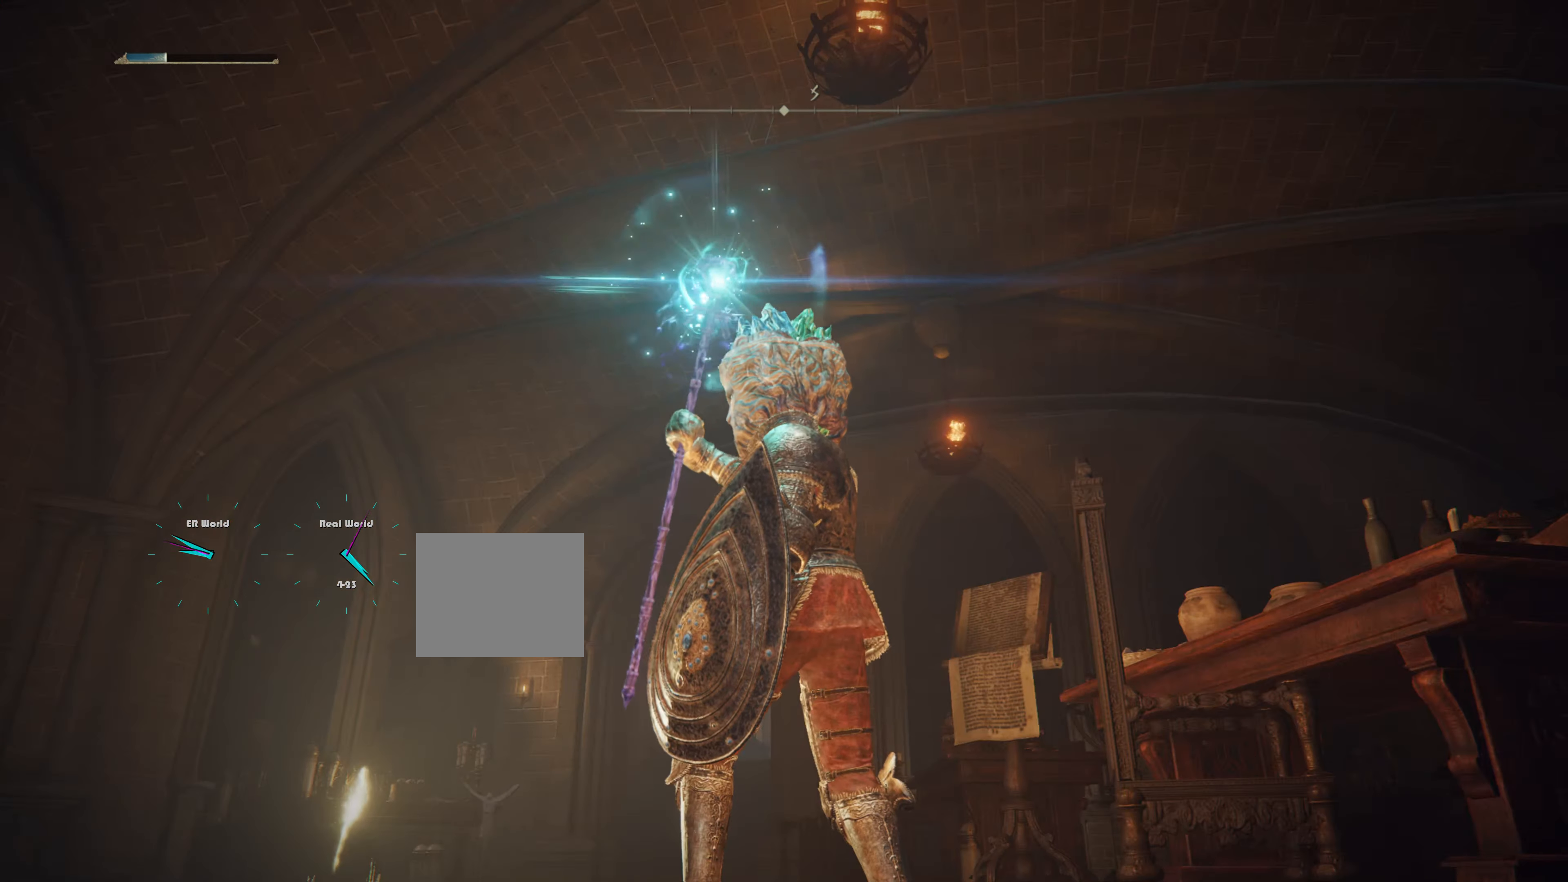
{"buttons": ["R1"], "left_stick": "center", "right_stick": "center", "events": []}
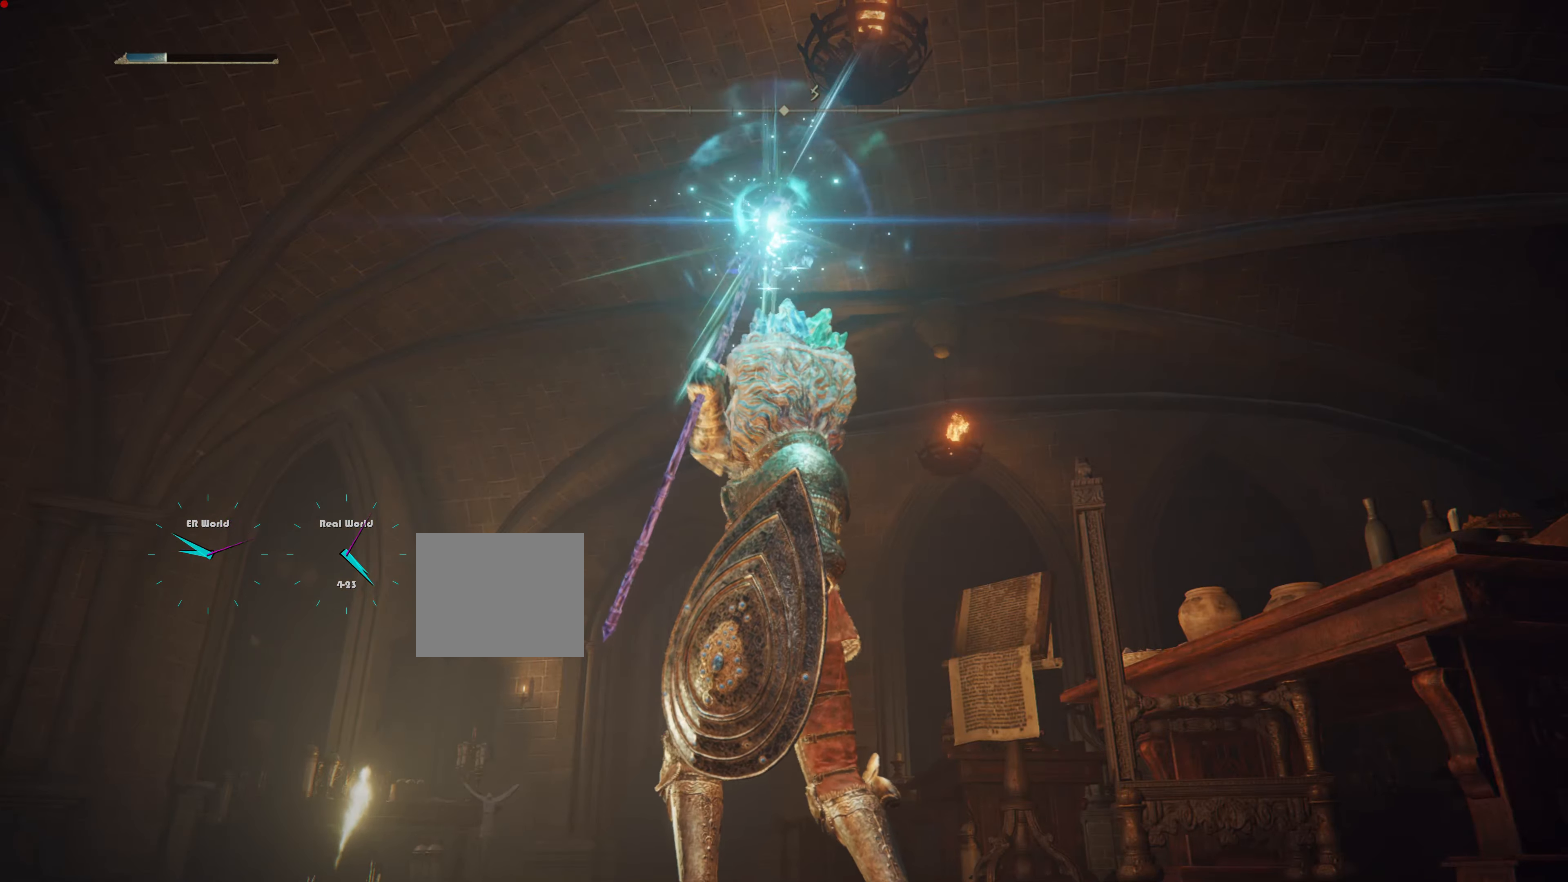
{"buttons": ["R1"], "left_stick": "center", "right_stick": "center", "events": []}
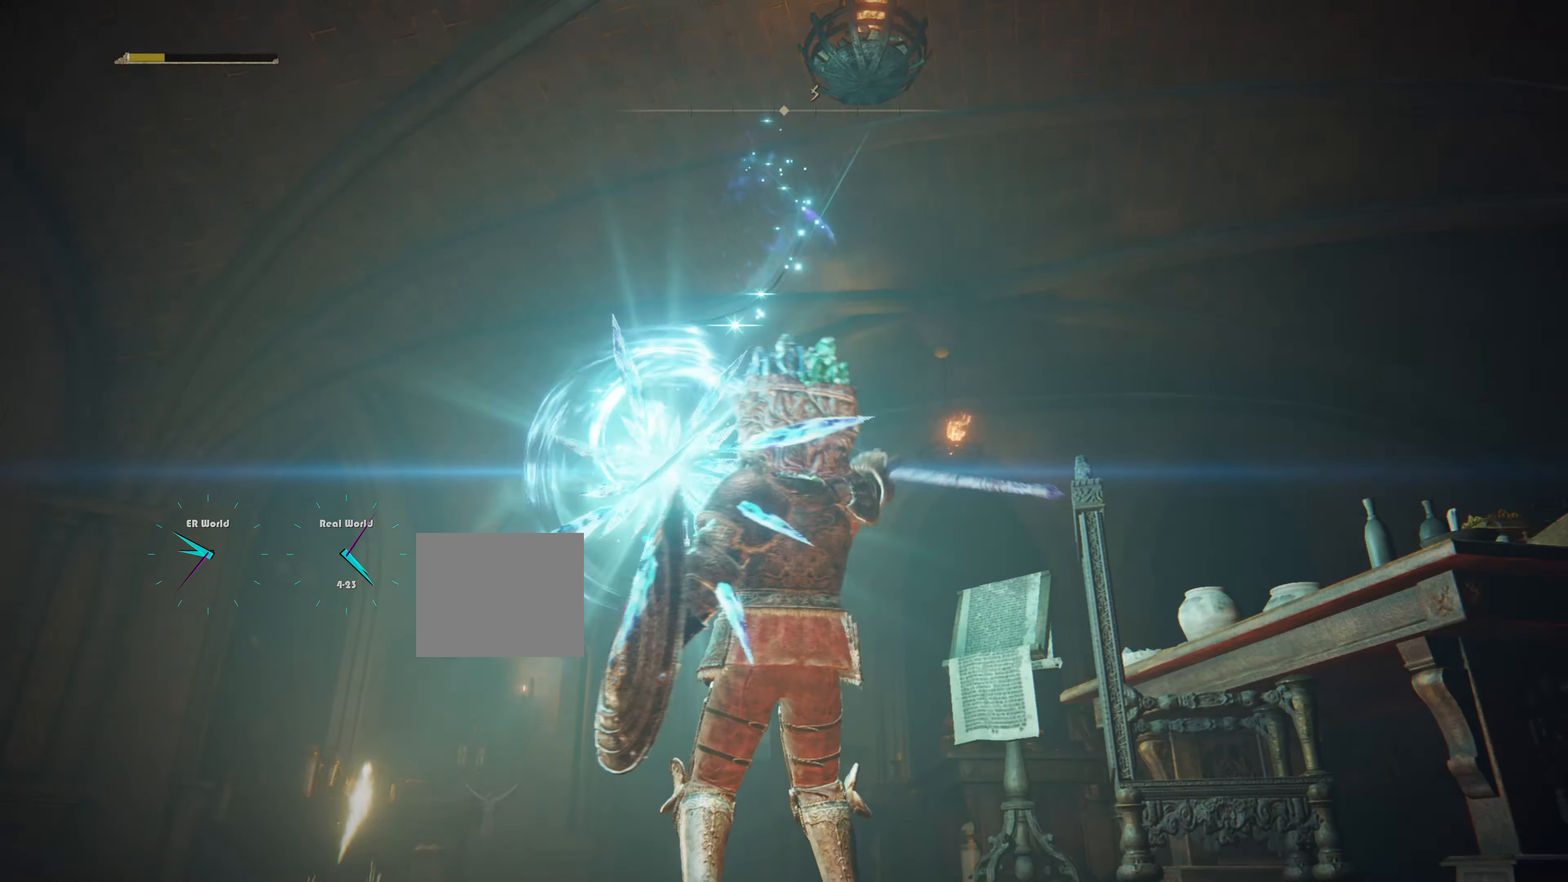
{"buttons": ["R1"], "left_stick": "center", "right_stick": "down", "events": [[450, "right_stick", "down"]]}
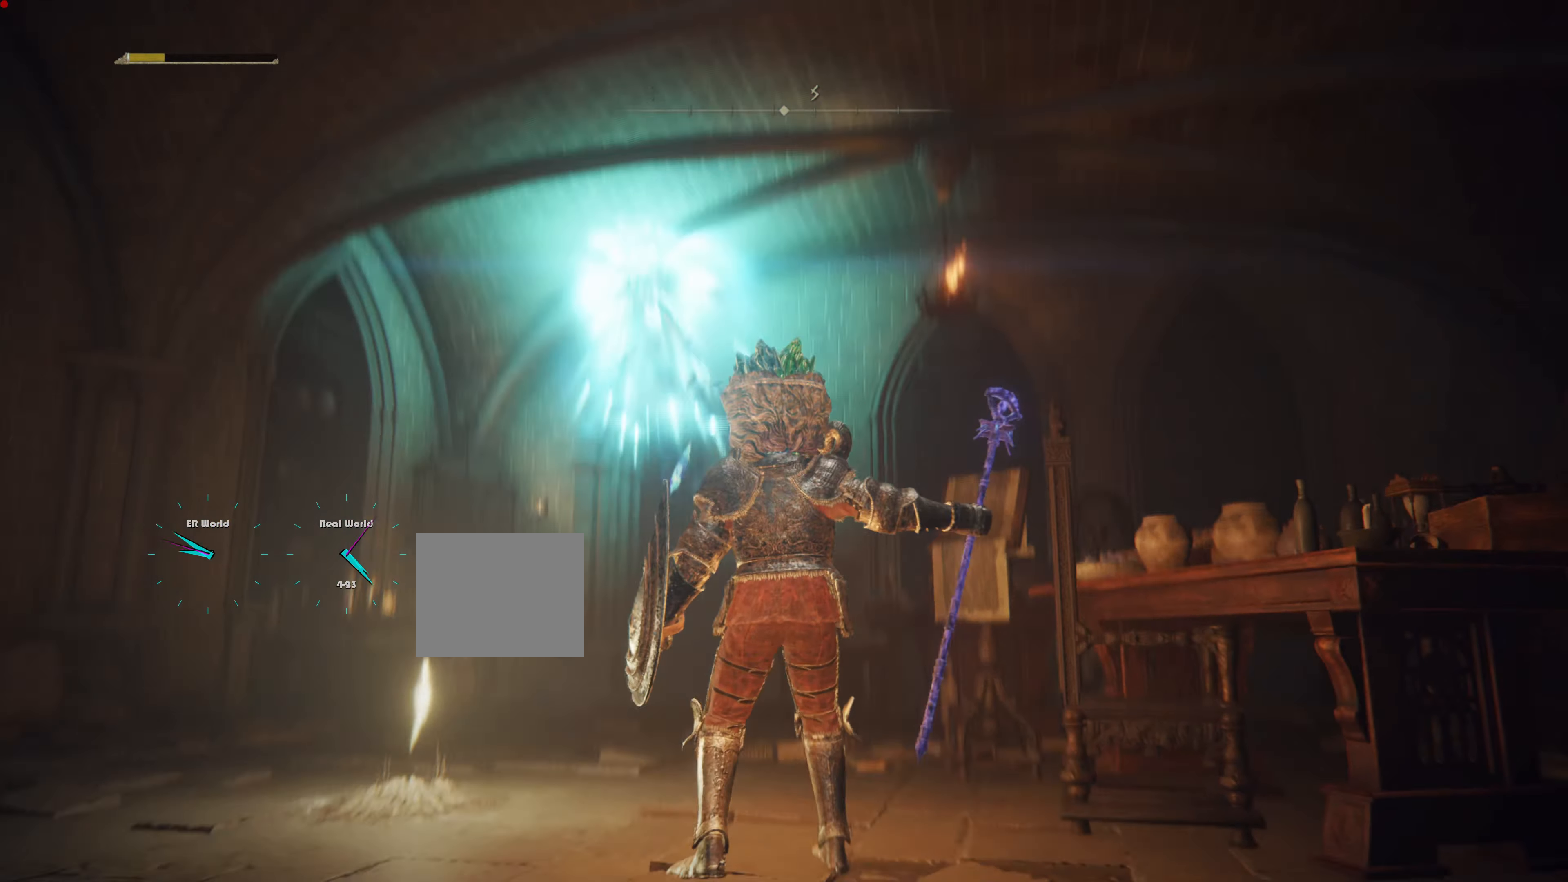
{"buttons": ["R1"], "left_stick": "center", "right_stick": "center", "events": [[17, "right_stick", "center"]]}
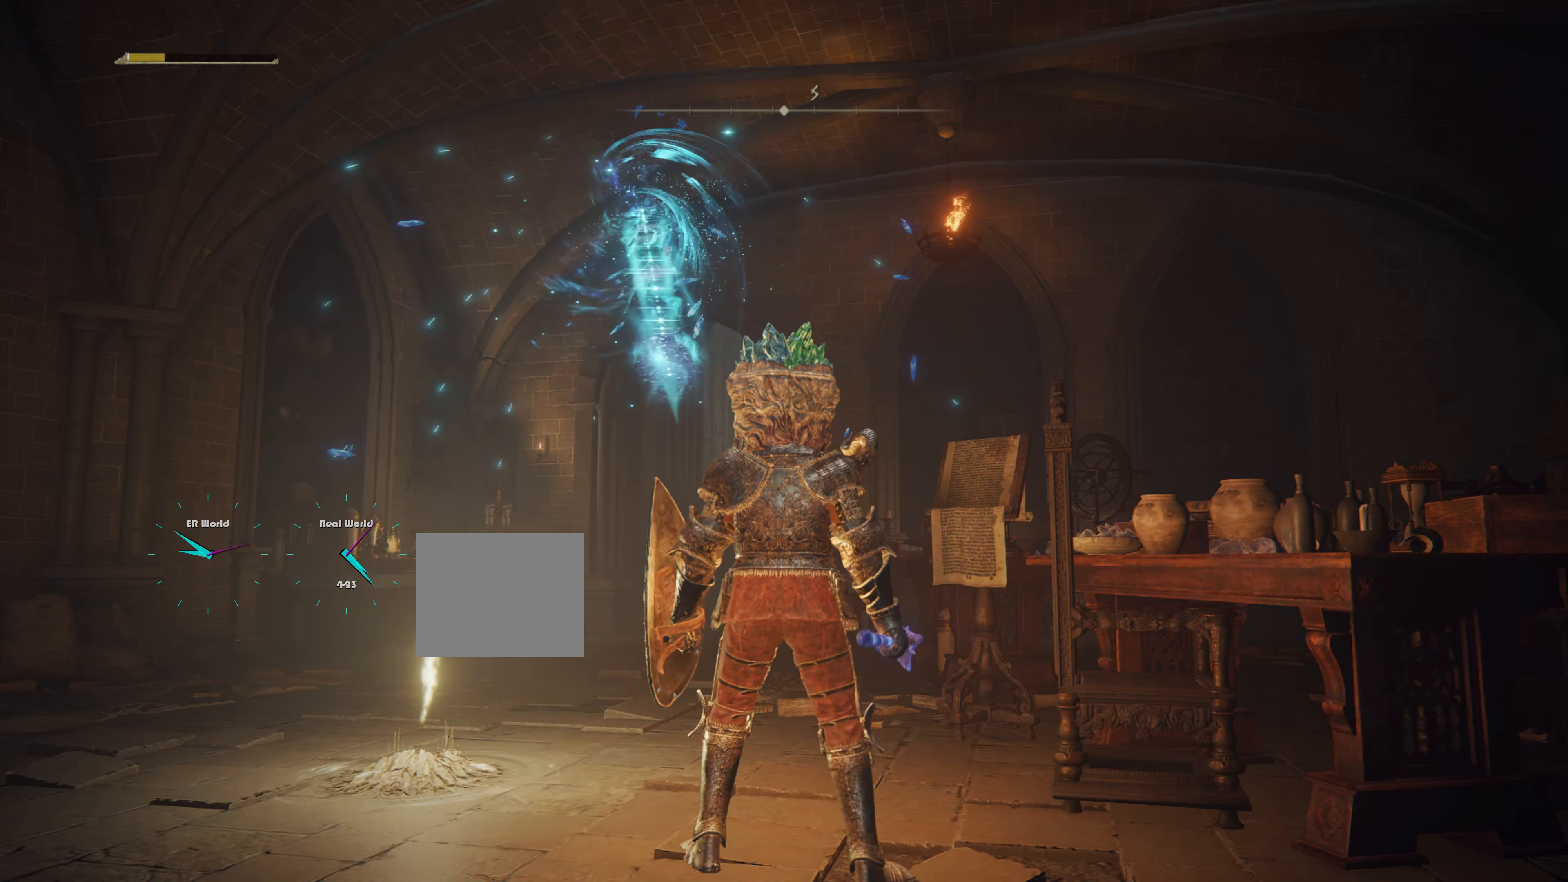
{"buttons": [], "left_stick": "center", "right_stick": "center", "events": [[317, "R1", "up"]]}
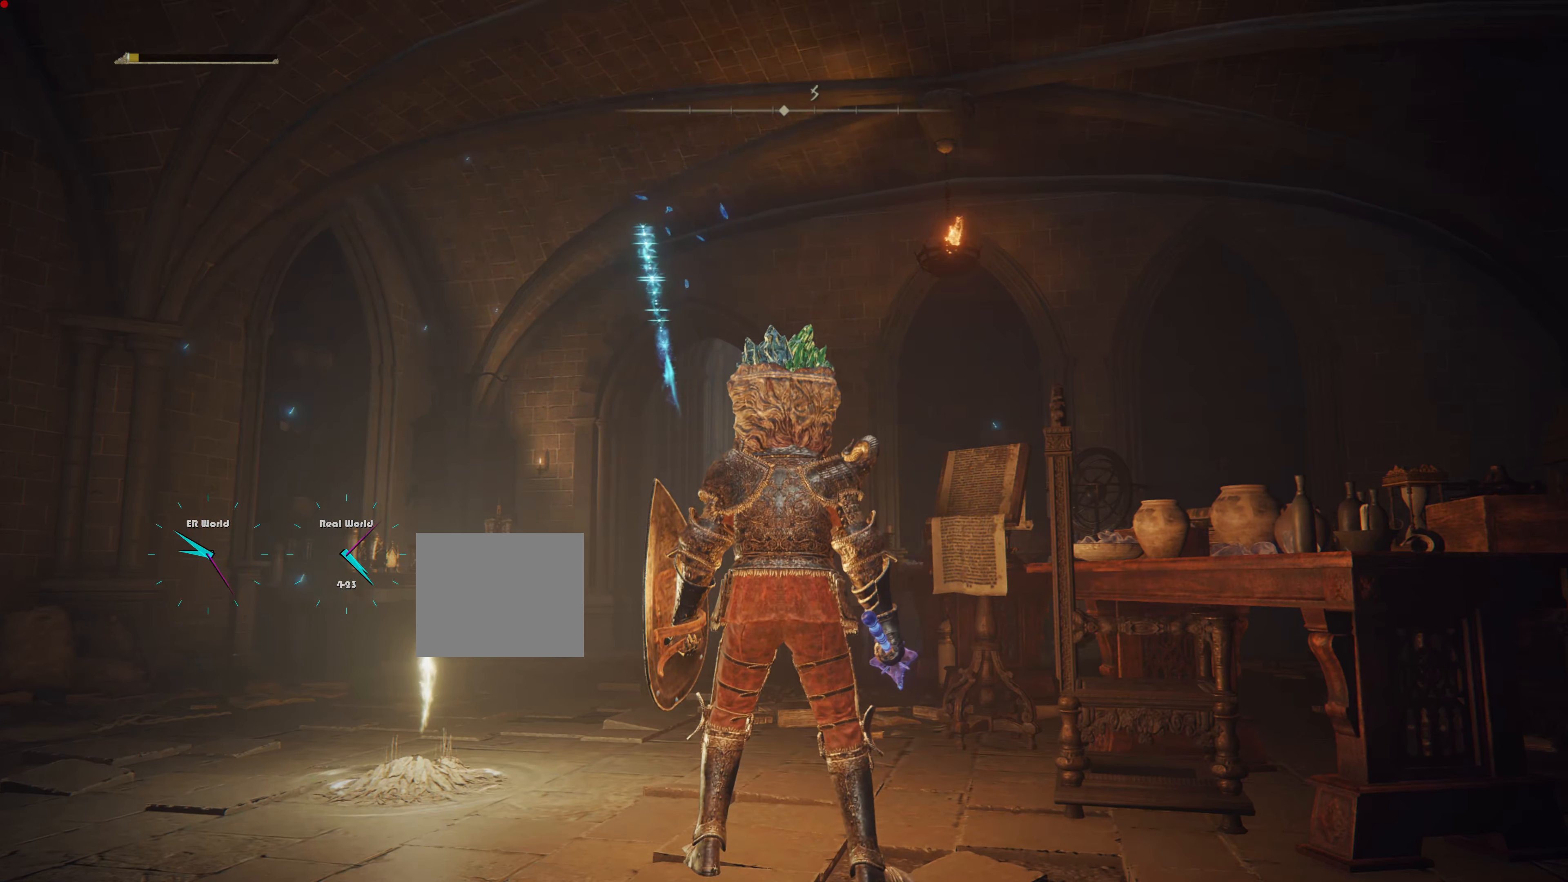
{"buttons": ["R1"], "left_stick": "center", "right_stick": "center", "events": [[501, "R1", "down"]]}
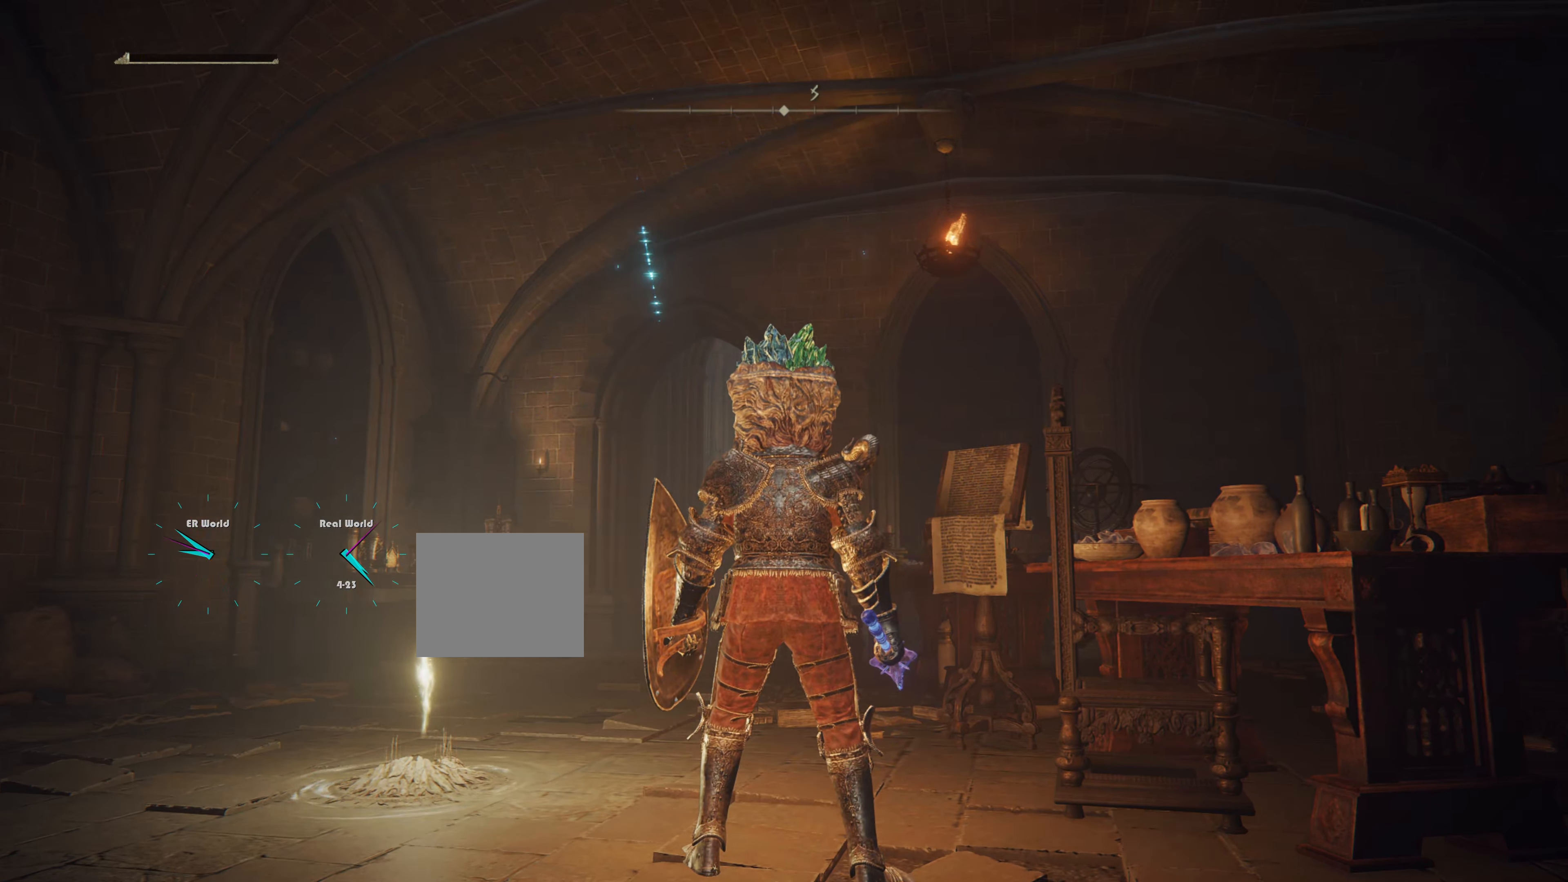
{"buttons": [], "left_stick": "center", "right_stick": "up", "events": [[133, "R1", "up"], [400, "right_stick", "up"]]}
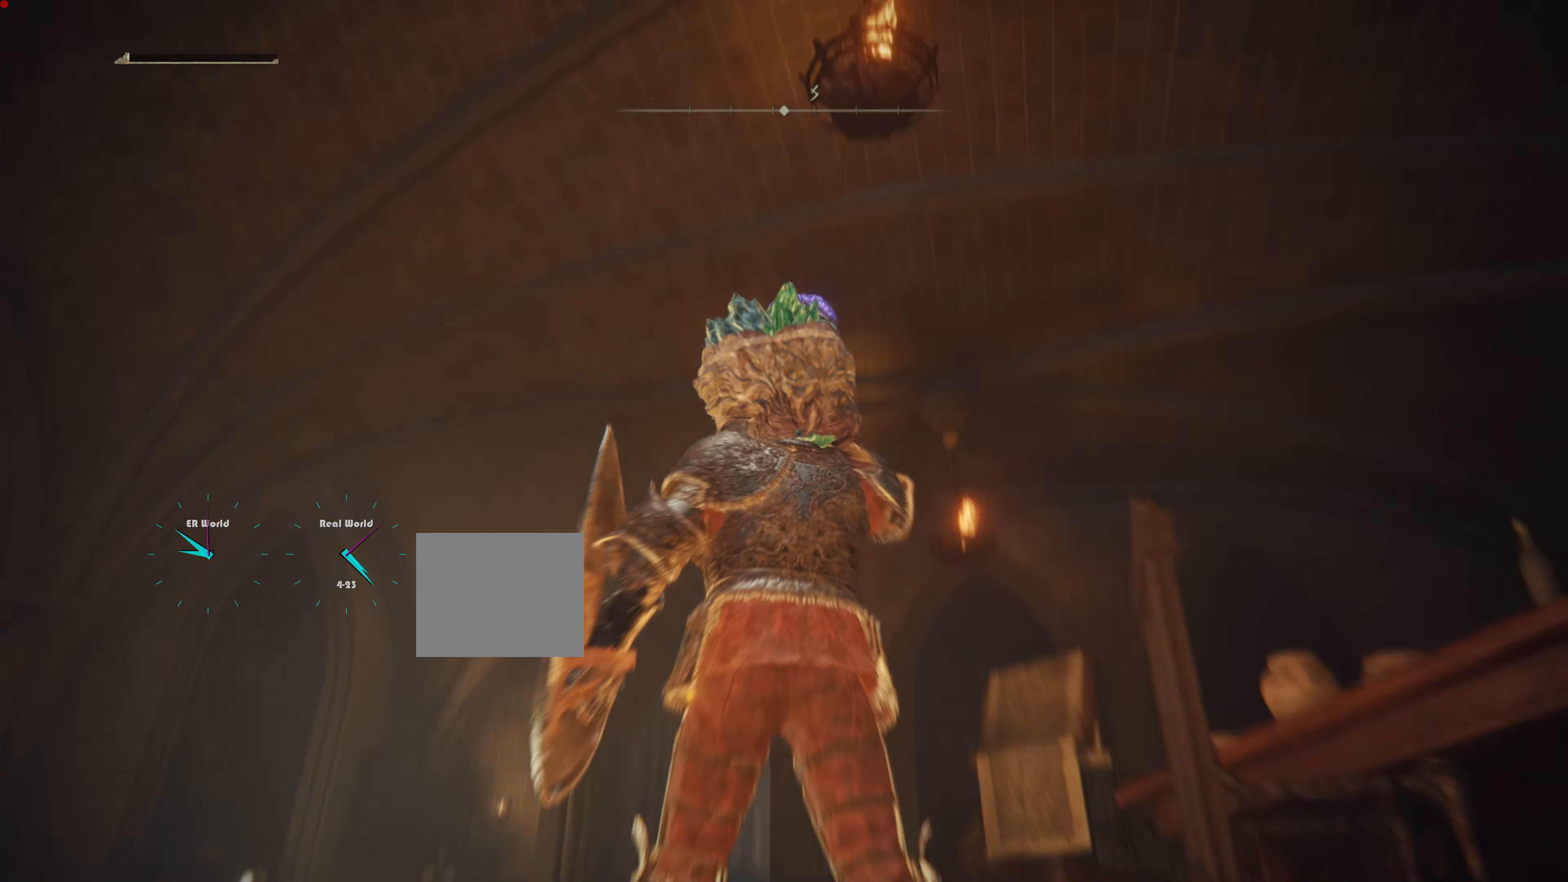
{"buttons": [], "left_stick": "center", "right_stick": "center", "events": [[67, "right_stick", "center"], [234, "R1", "down"], [334, "R1", "up"]]}
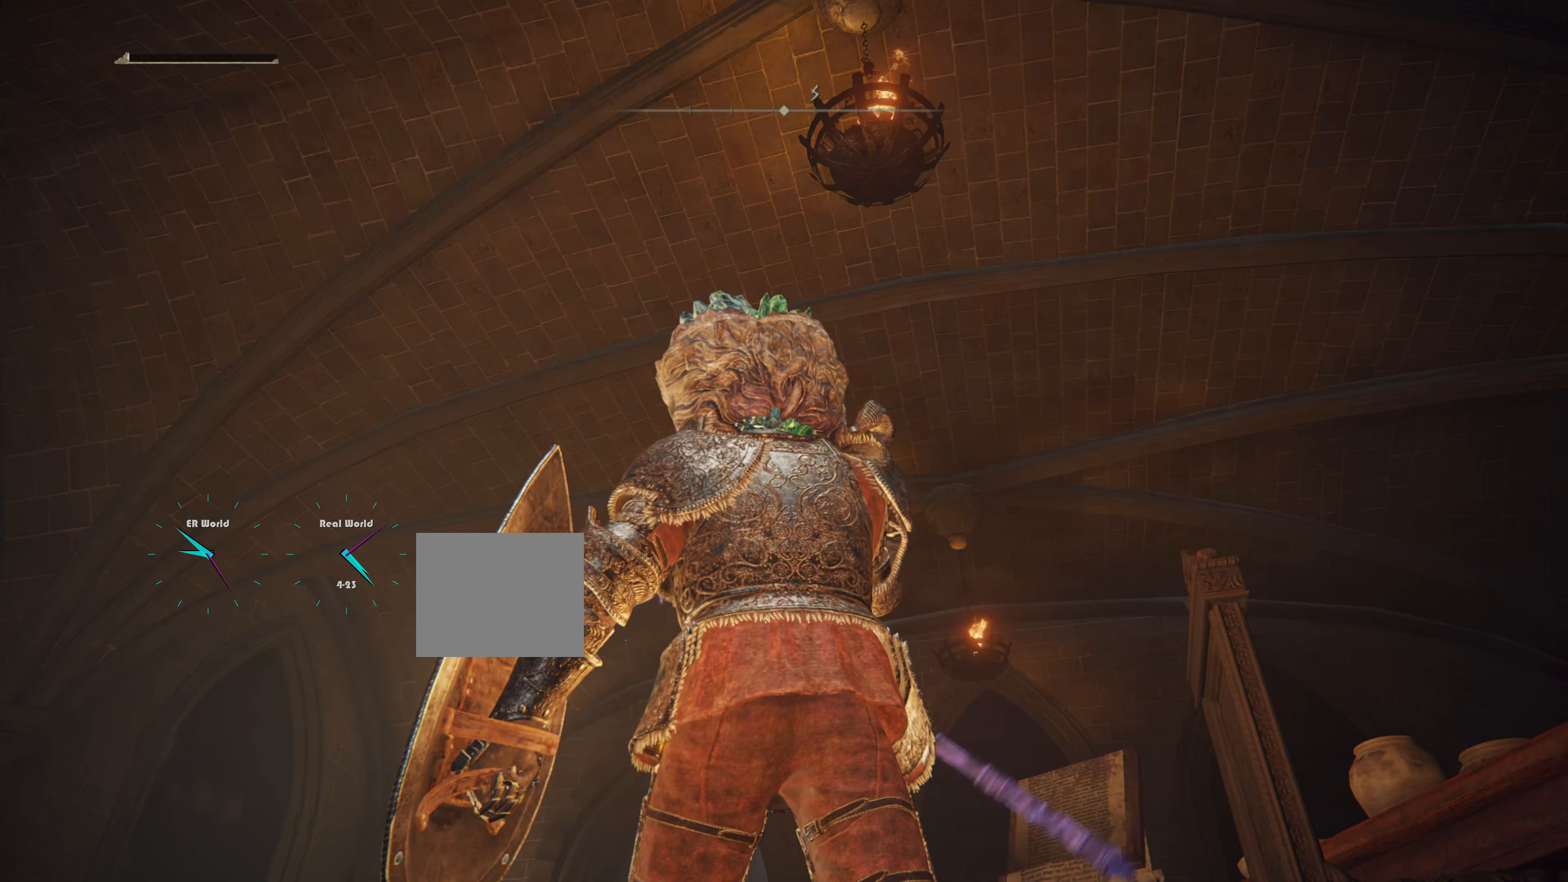
{"buttons": [], "left_stick": "center", "right_stick": "center", "events": [[100, "right_stick", "down"], [300, "right_stick", "center"]]}
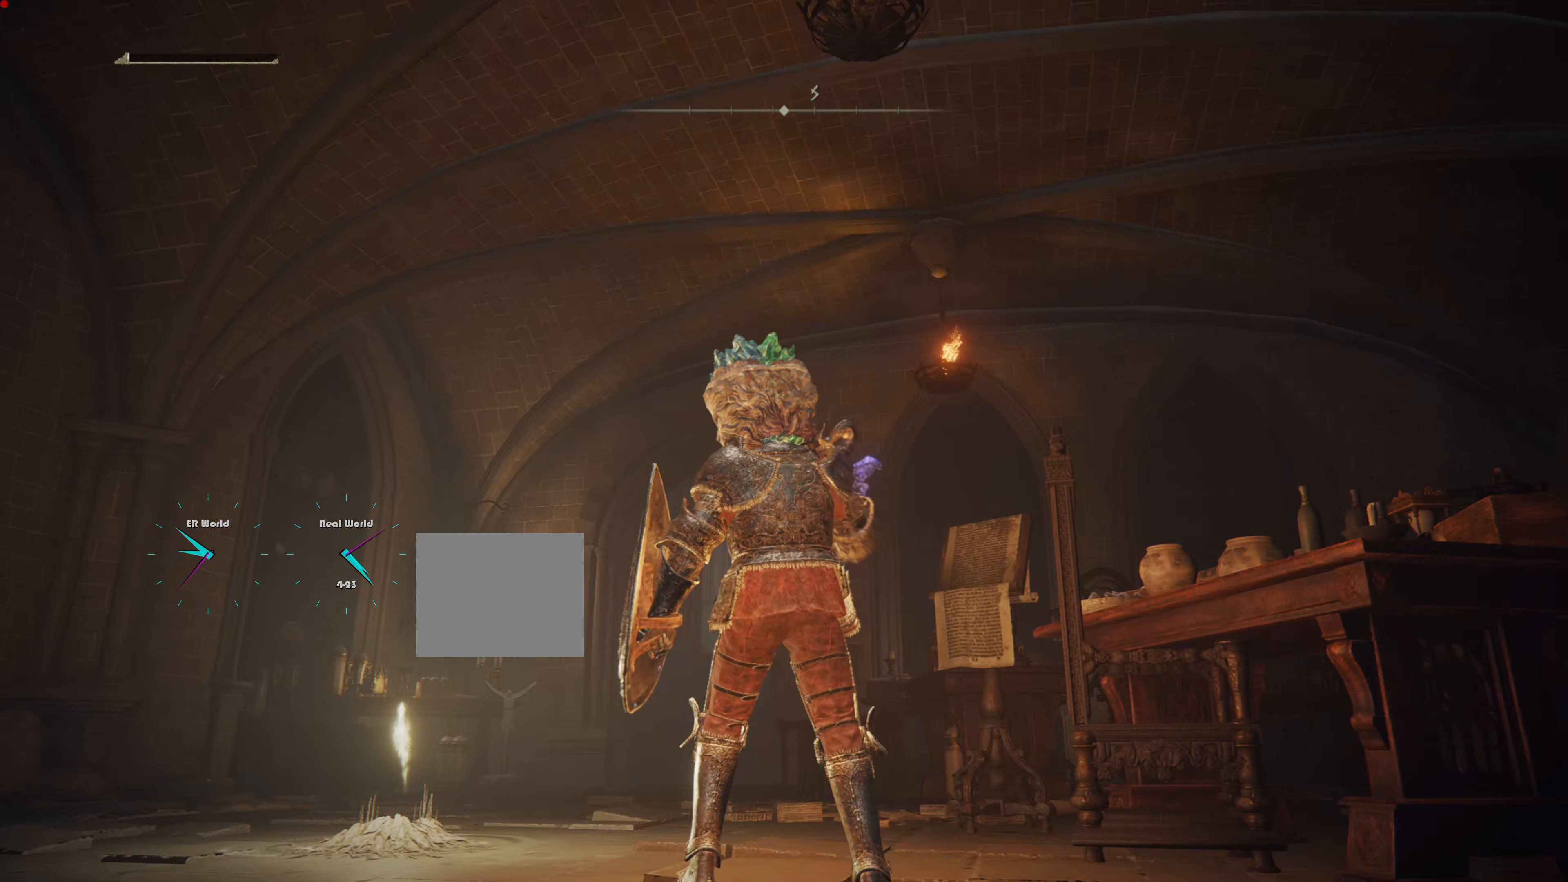
{"buttons": [], "left_stick": "center", "right_stick": "center", "events": []}
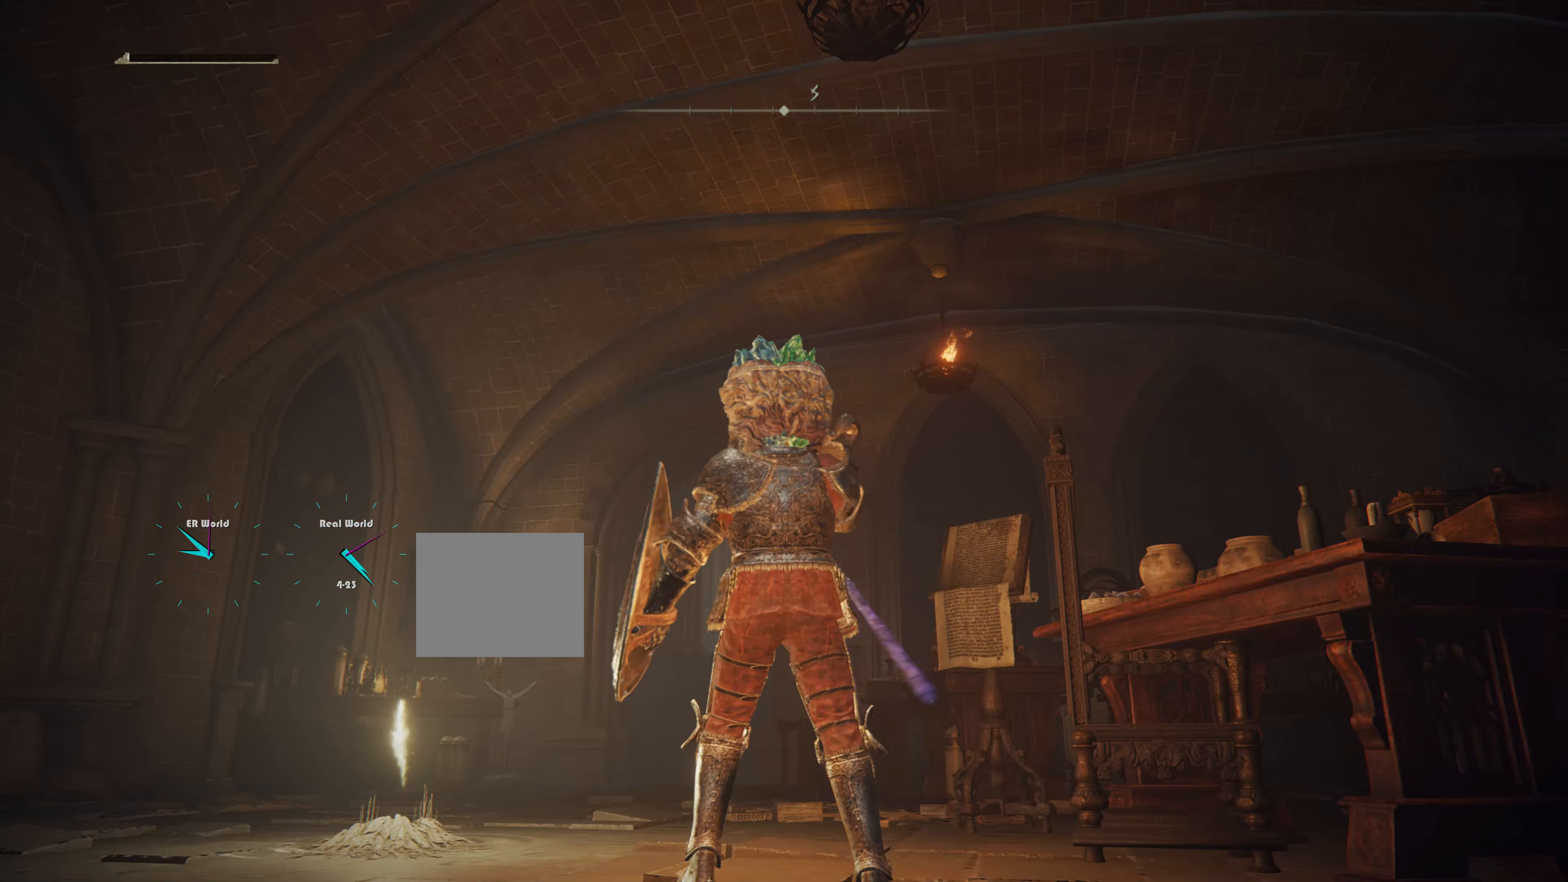
{"buttons": [], "left_stick": "center", "right_stick": "center", "events": []}
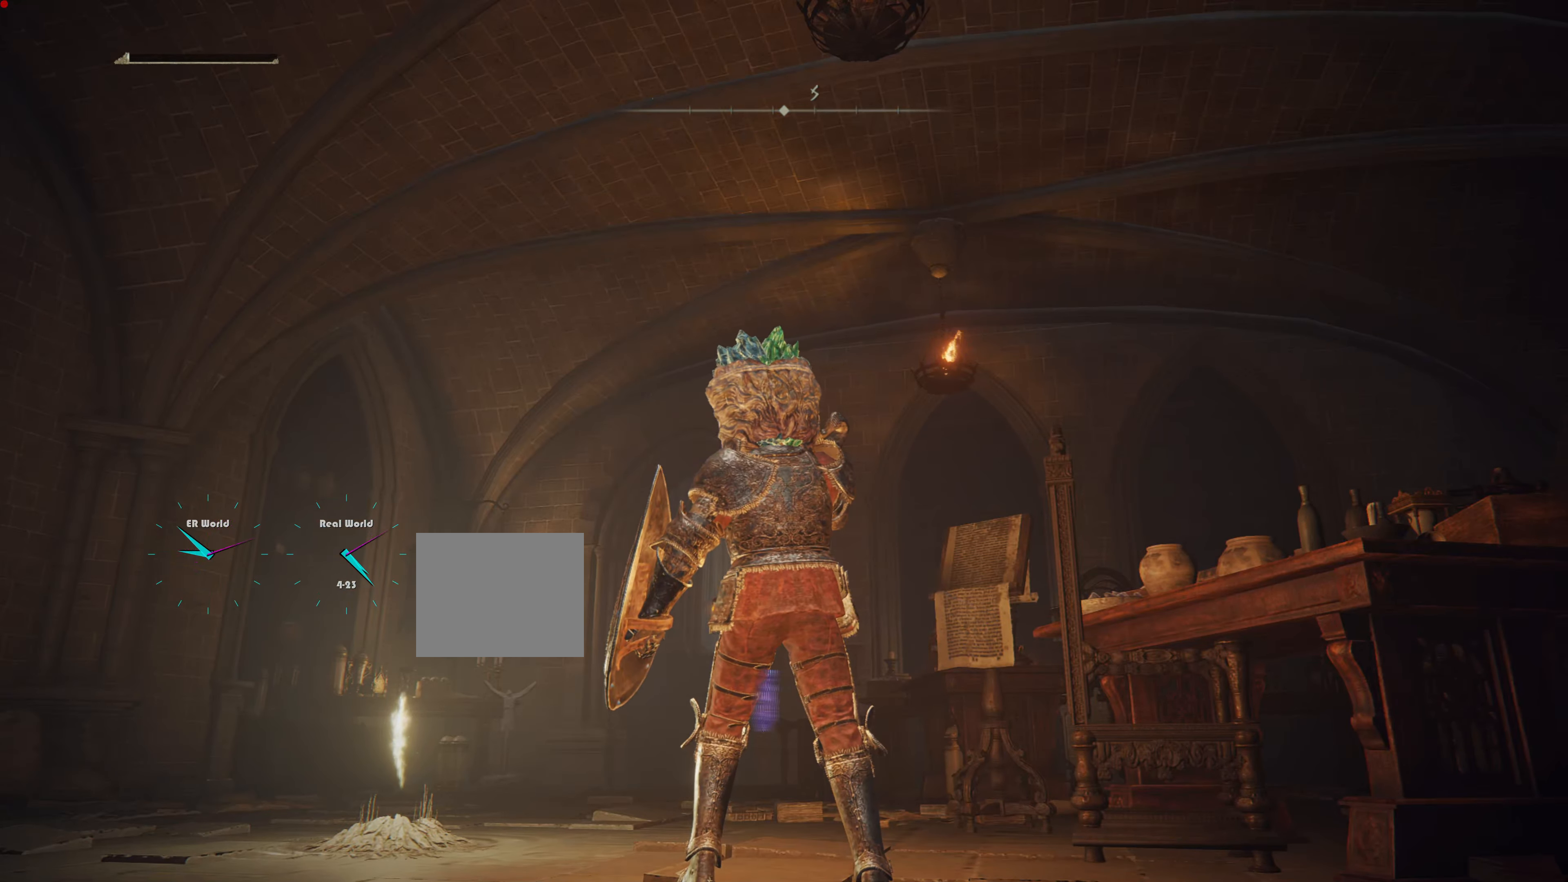
{"buttons": [], "left_stick": "center", "right_stick": "center", "events": []}
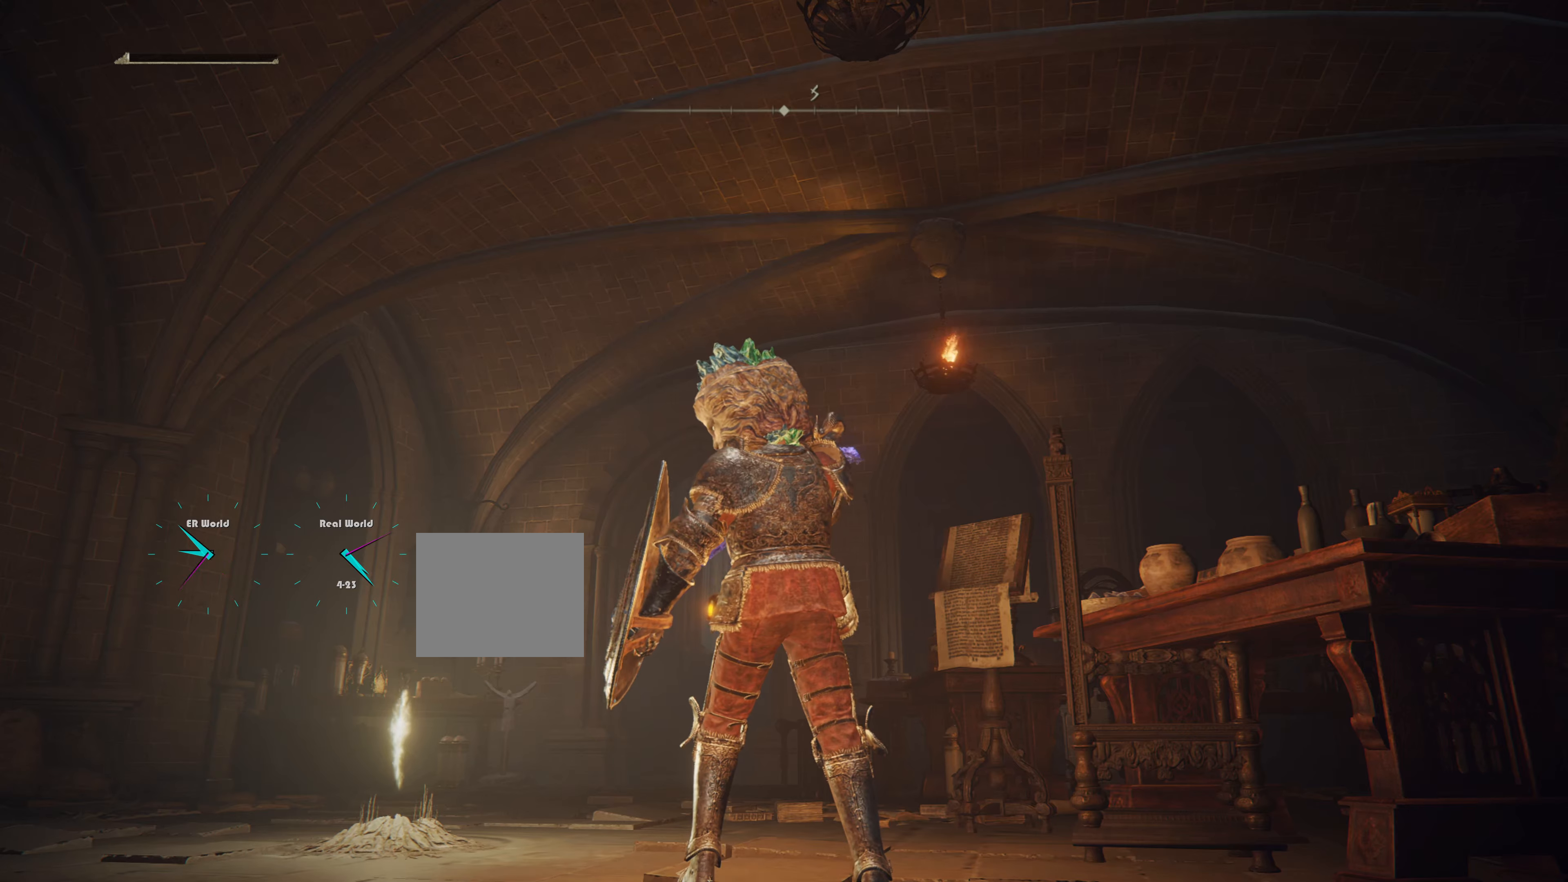
{"buttons": [], "left_stick": "center", "right_stick": "center", "events": []}
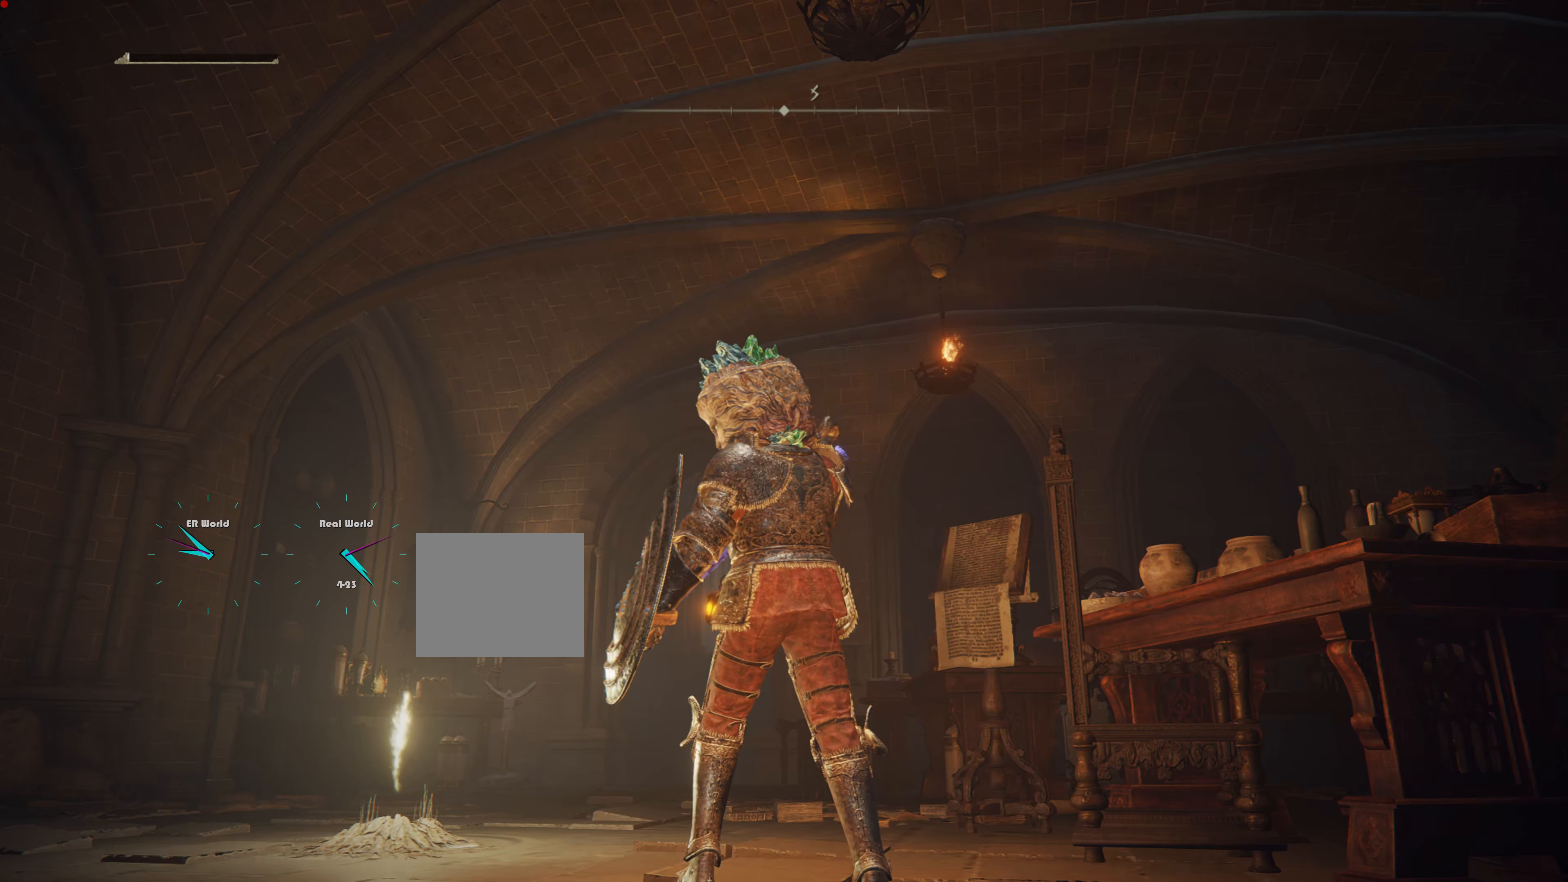
{"buttons": [], "left_stick": "center", "right_stick": "center", "events": []}
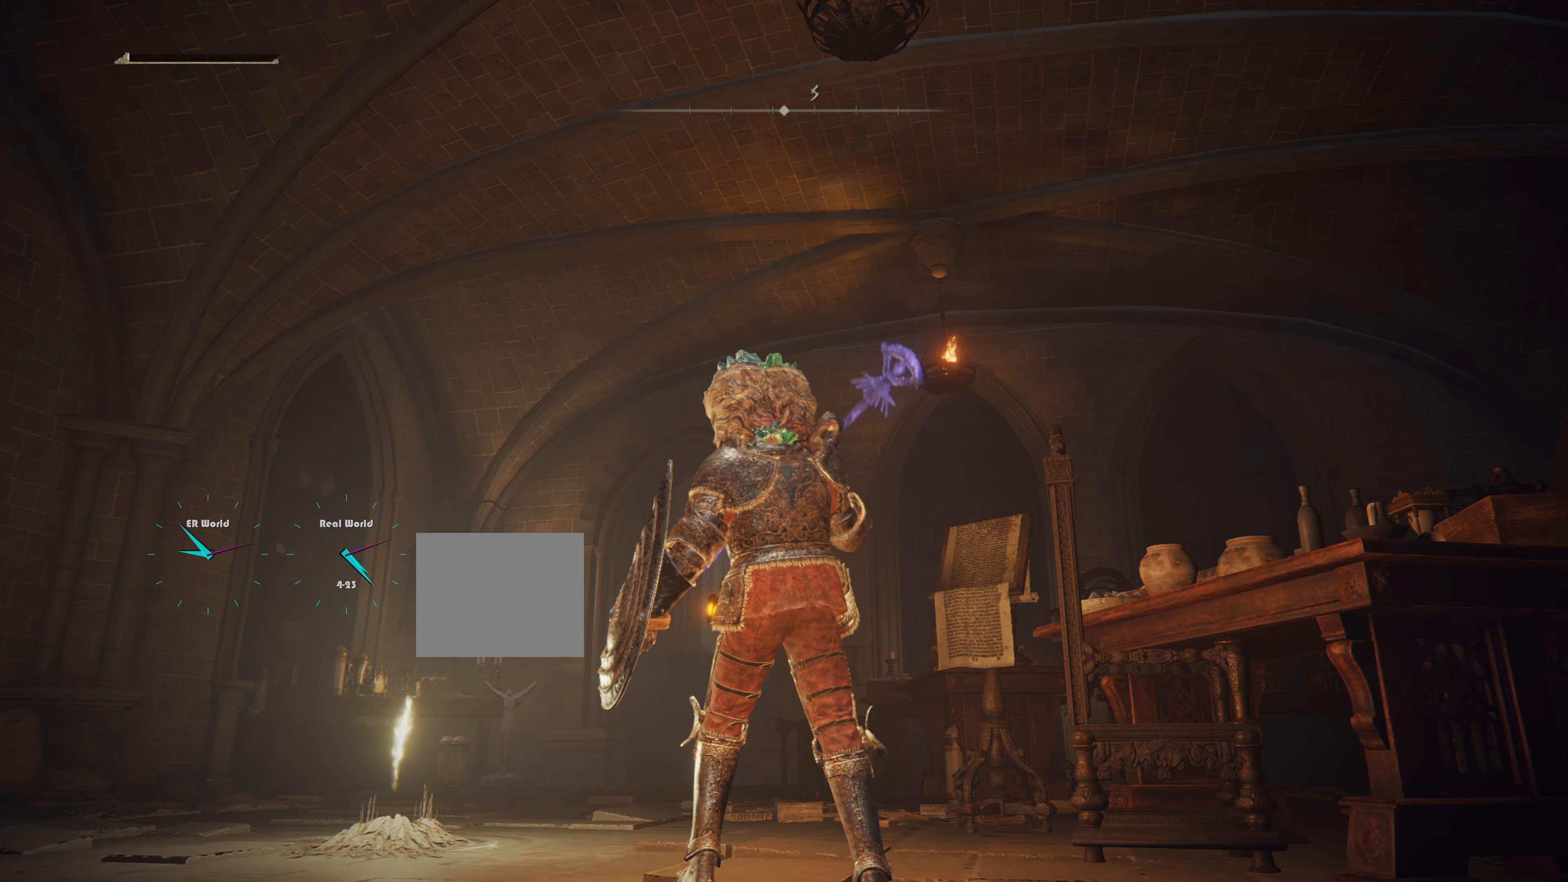
{"buttons": [], "left_stick": "center", "right_stick": "center", "events": []}
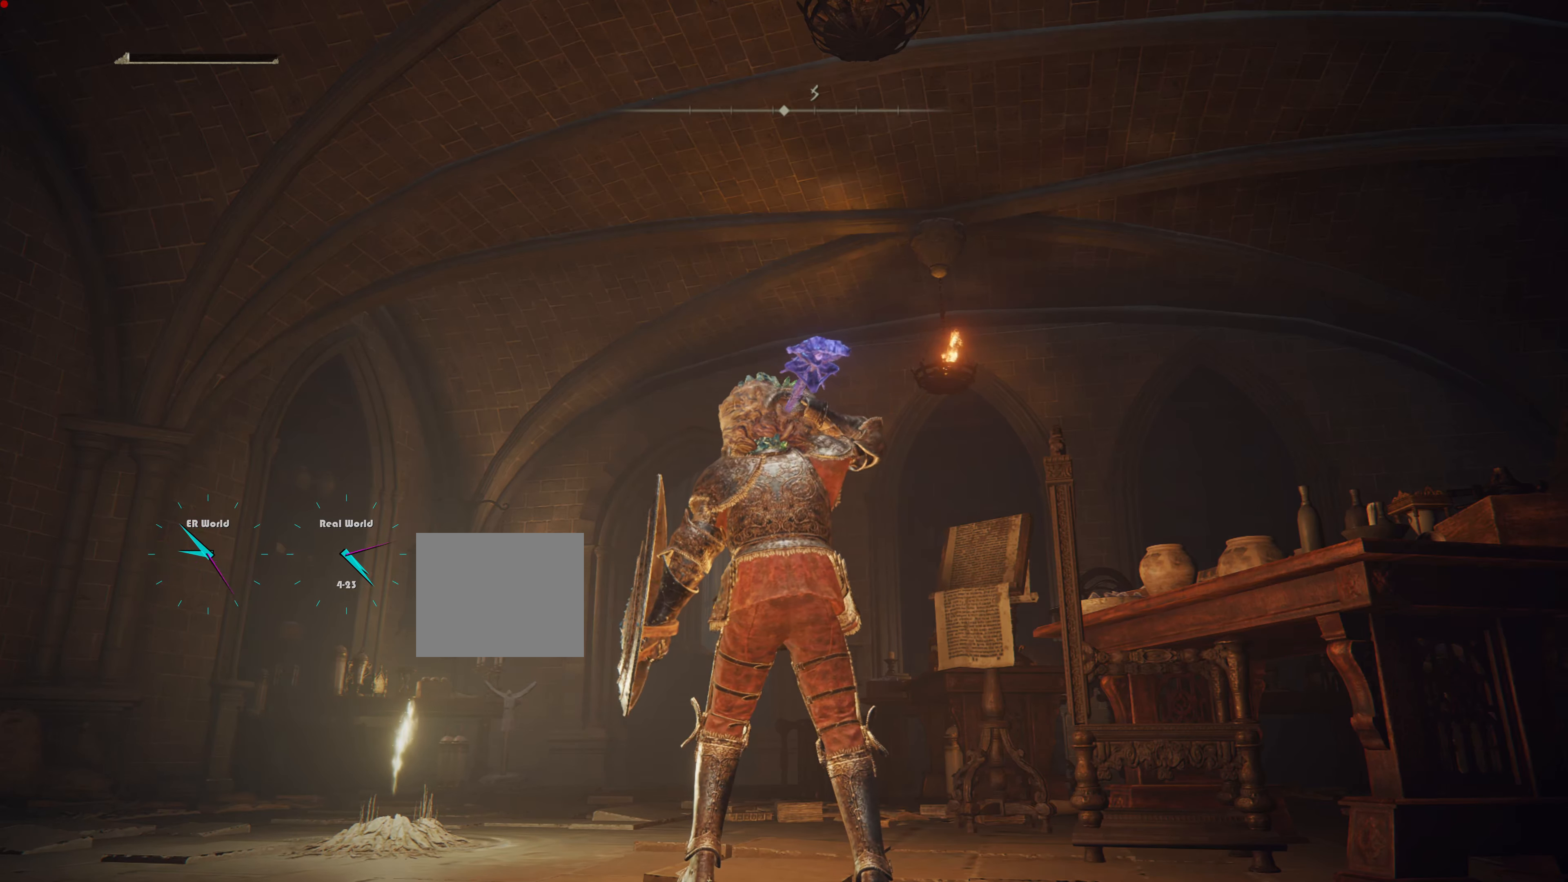
{"buttons": [], "left_stick": "center", "right_stick": "center", "events": []}
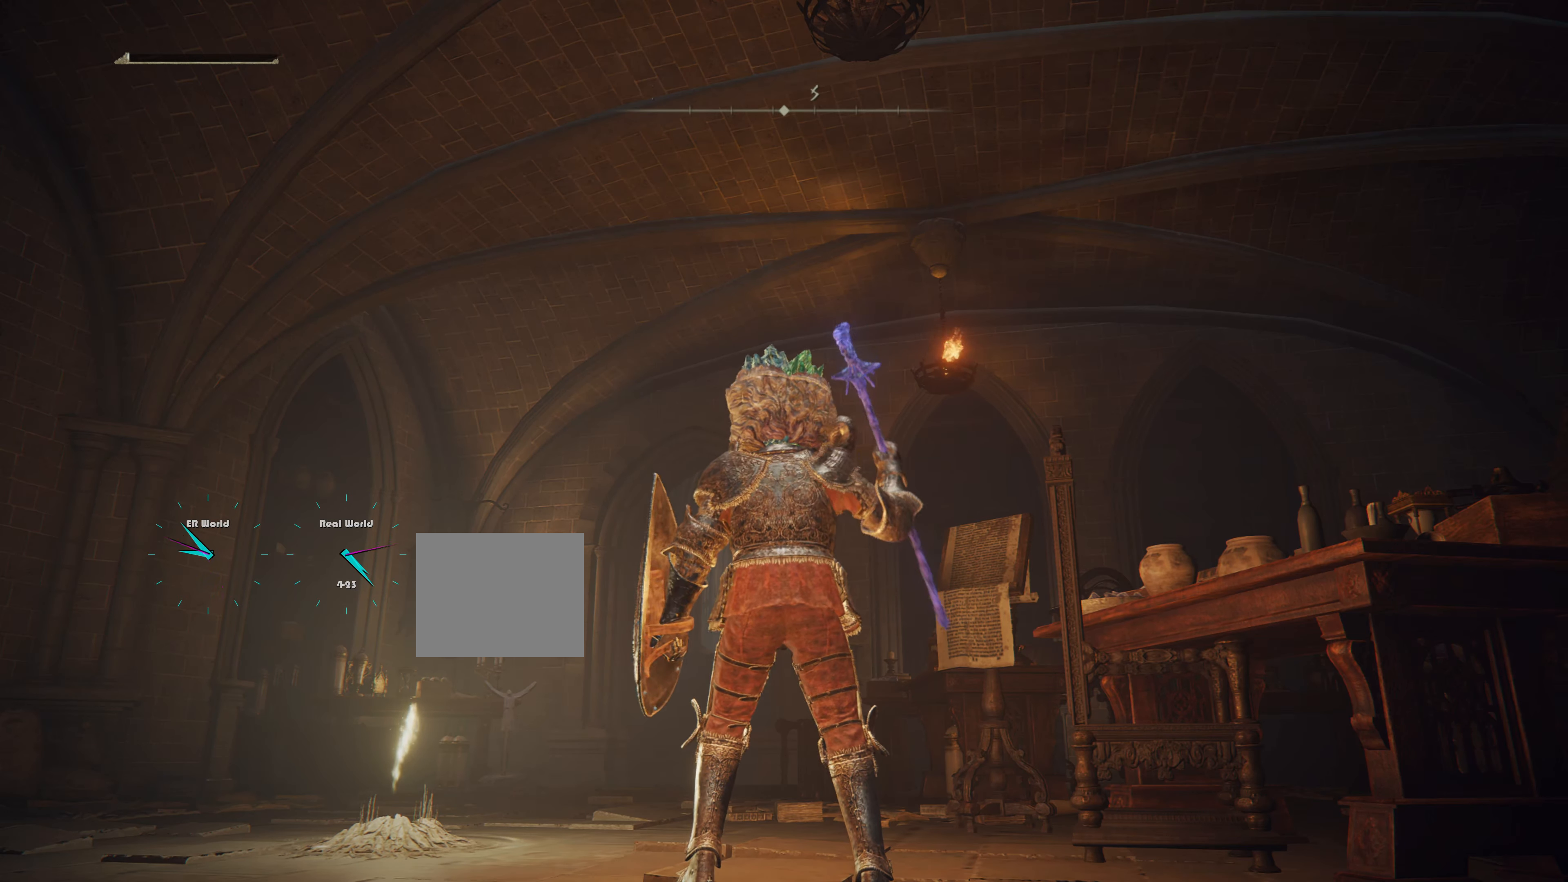
{"buttons": [], "left_stick": "center", "right_stick": "center", "events": []}
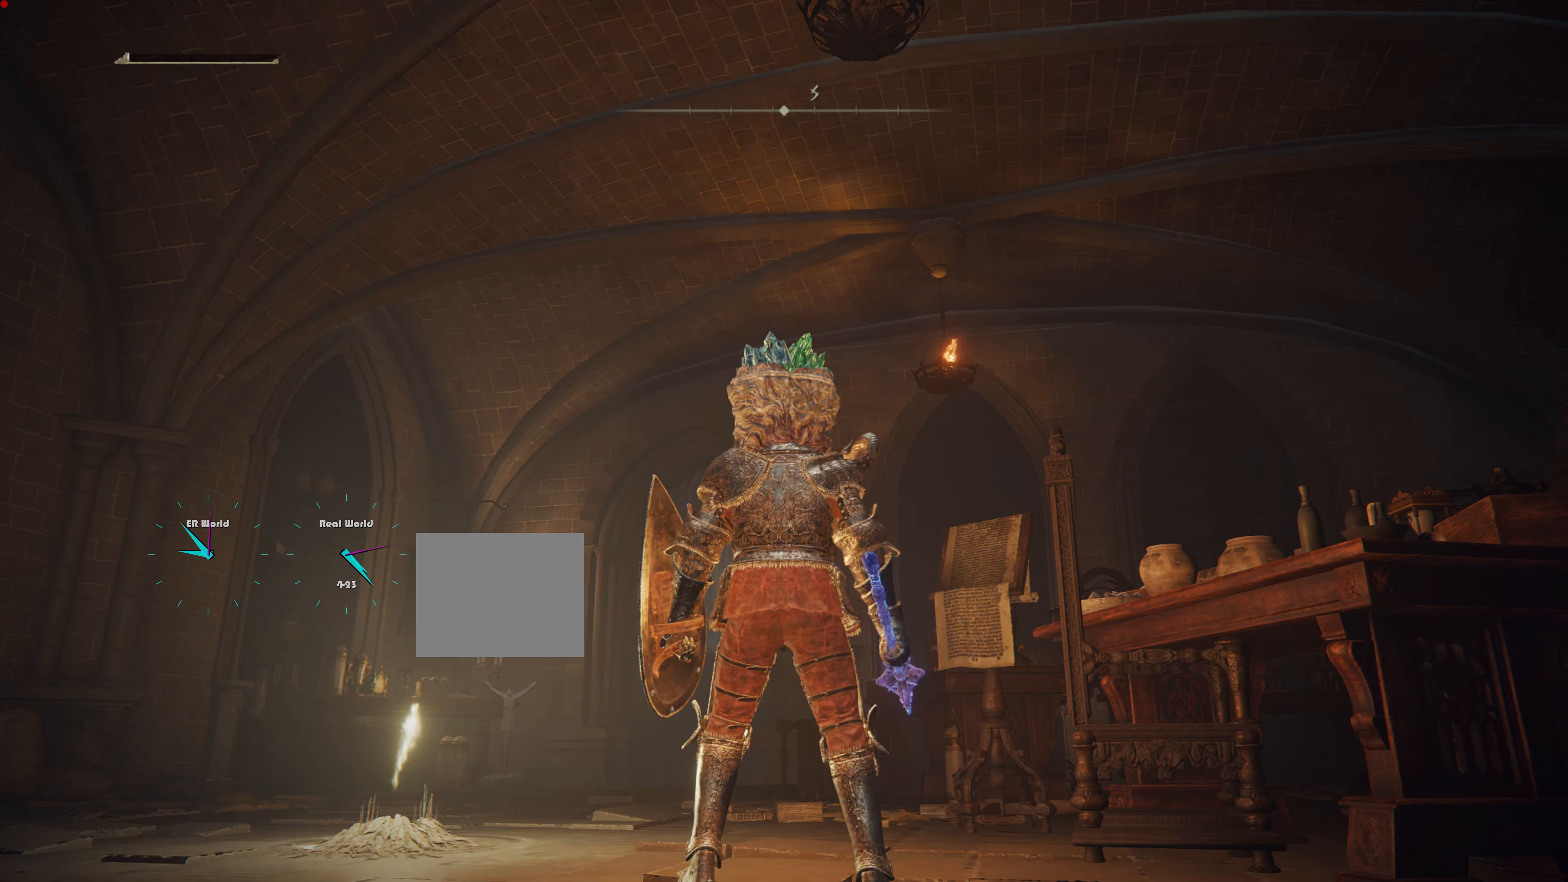
{"buttons": [], "left_stick": "center", "right_stick": "center", "events": [[17, "SQUARE", "down"], [134, "SQUARE", "up"]]}
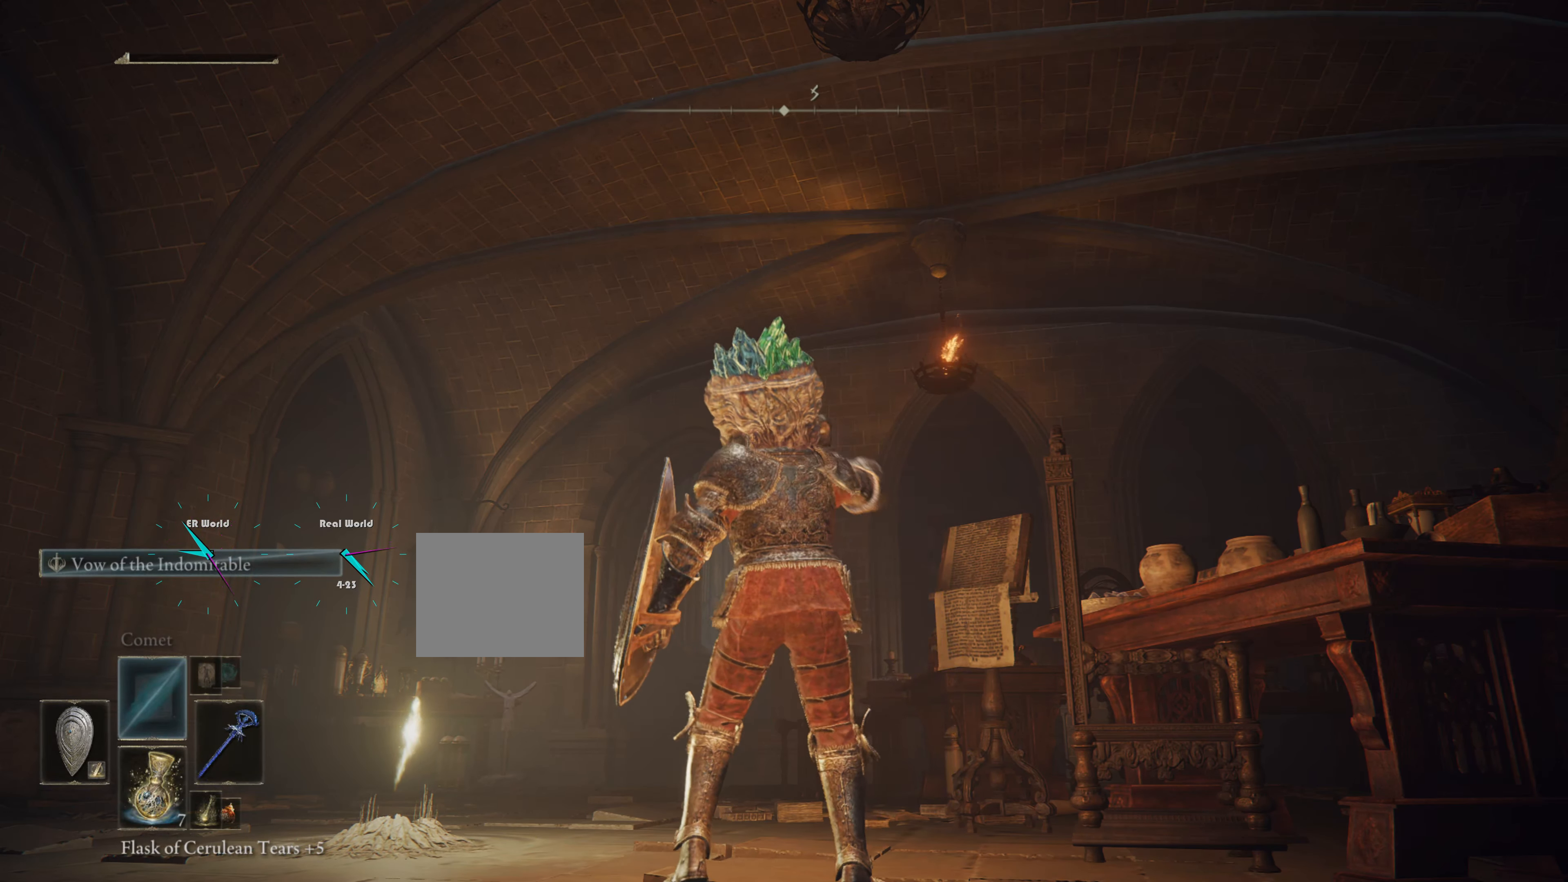
{"buttons": [], "left_stick": "center", "right_stick": "center", "events": []}
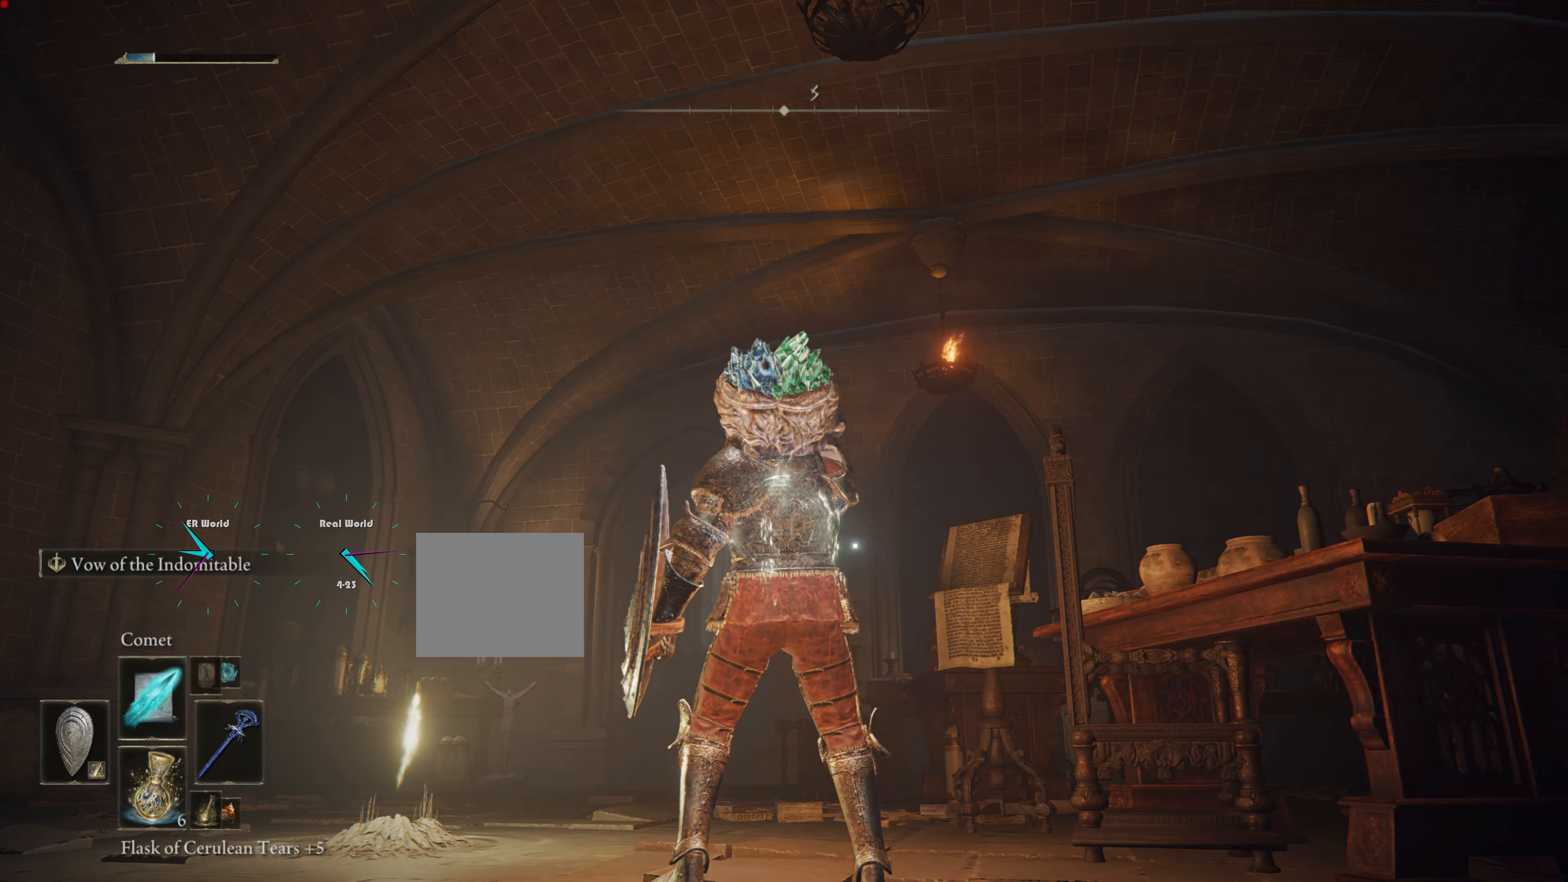
{"buttons": [], "left_stick": "center", "right_stick": "center", "events": []}